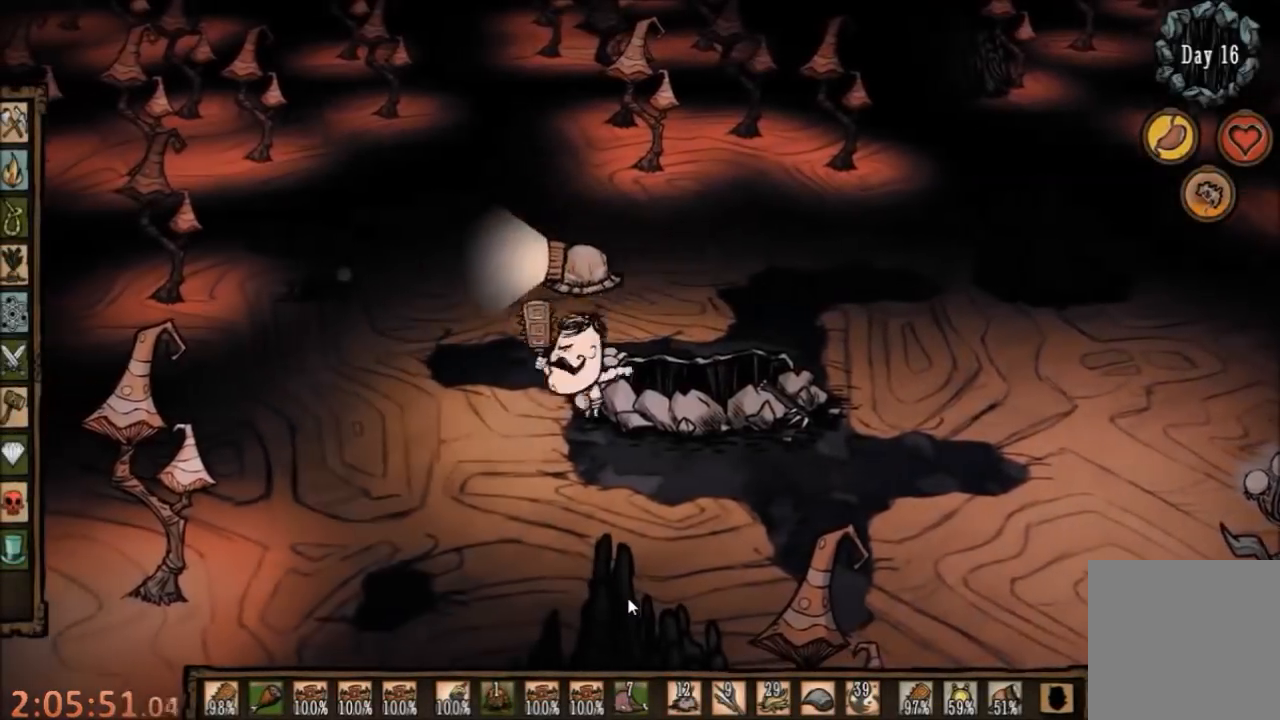
Gameplay with keyboard and mouse; each line is a JSON object with the keys and mouse buttons held at the frame after it. "events" lists presses ("down") and releases ("up") of "1", "2", "3", "4", "5", "a", "c", "ctrl", "d", "e", "f", "q", "r", "s", "shift", "space", "tab", "v", "w", "x", "z", "mouse_left" and "mouse_right" between this image and that frame as [ms after this image, input, new state], when the widget could be followed in between. "mouse_left", "mouse_right" = the "left", "right" buttons of the "mouse" list. No other keys are recorded. Mouse movement is not recorded.
{"keys": ["d"], "mouse": [], "events": [[133, "s", "down"], [267, "d", "down"], [433, "s", "up"]]}
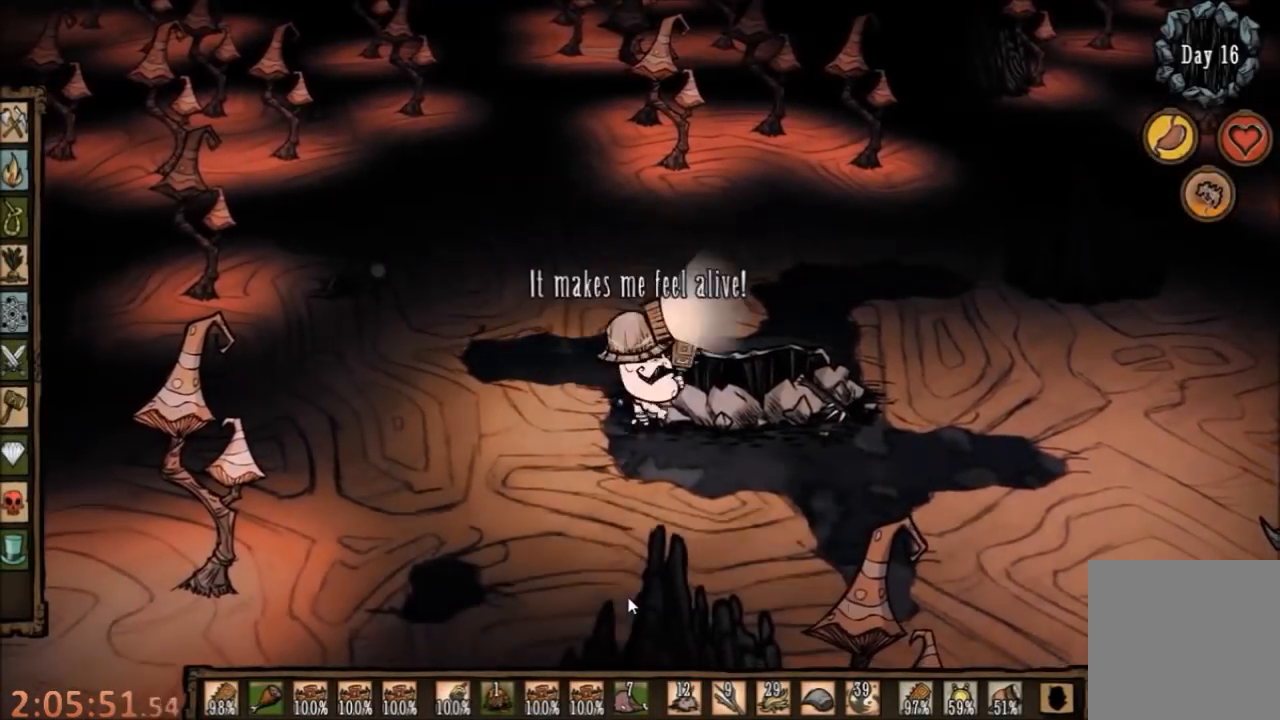
{"keys": ["d"], "mouse": [], "events": []}
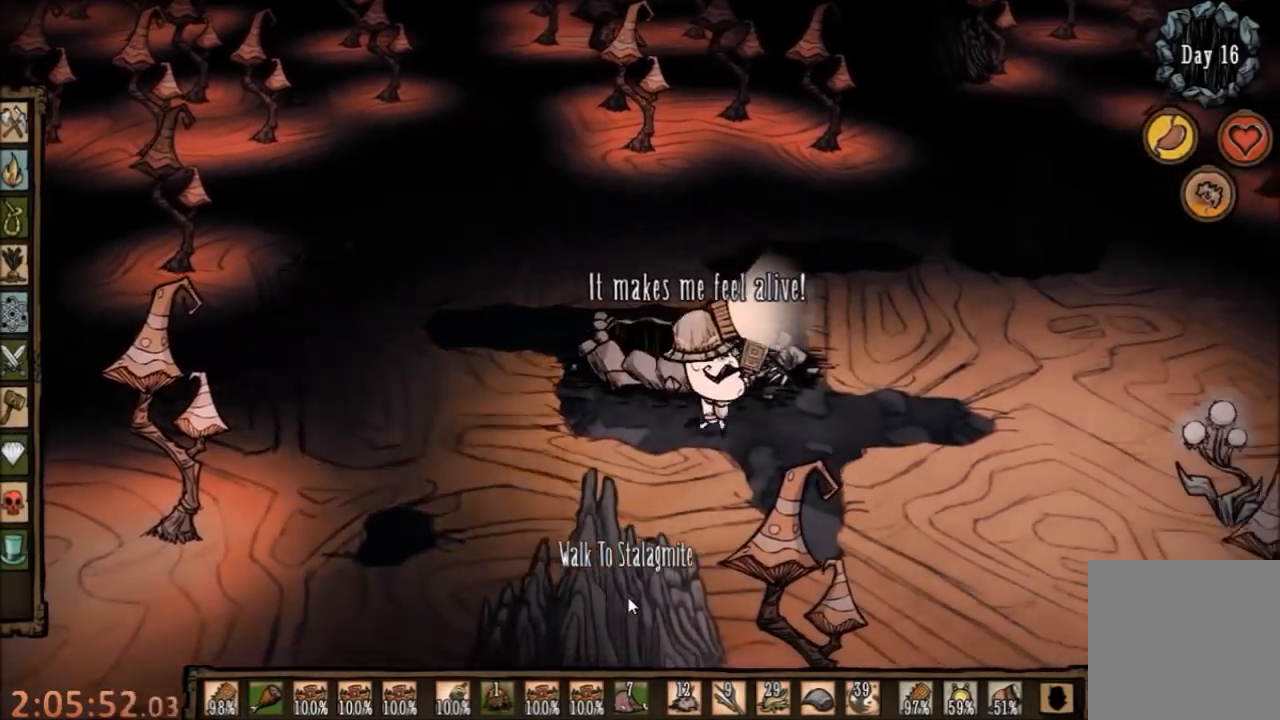
{"keys": [], "mouse": [], "events": [[67, "w", "down"], [267, "d", "up"], [267, "w", "up"], [333, "f", "down"], [467, "f", "up"]]}
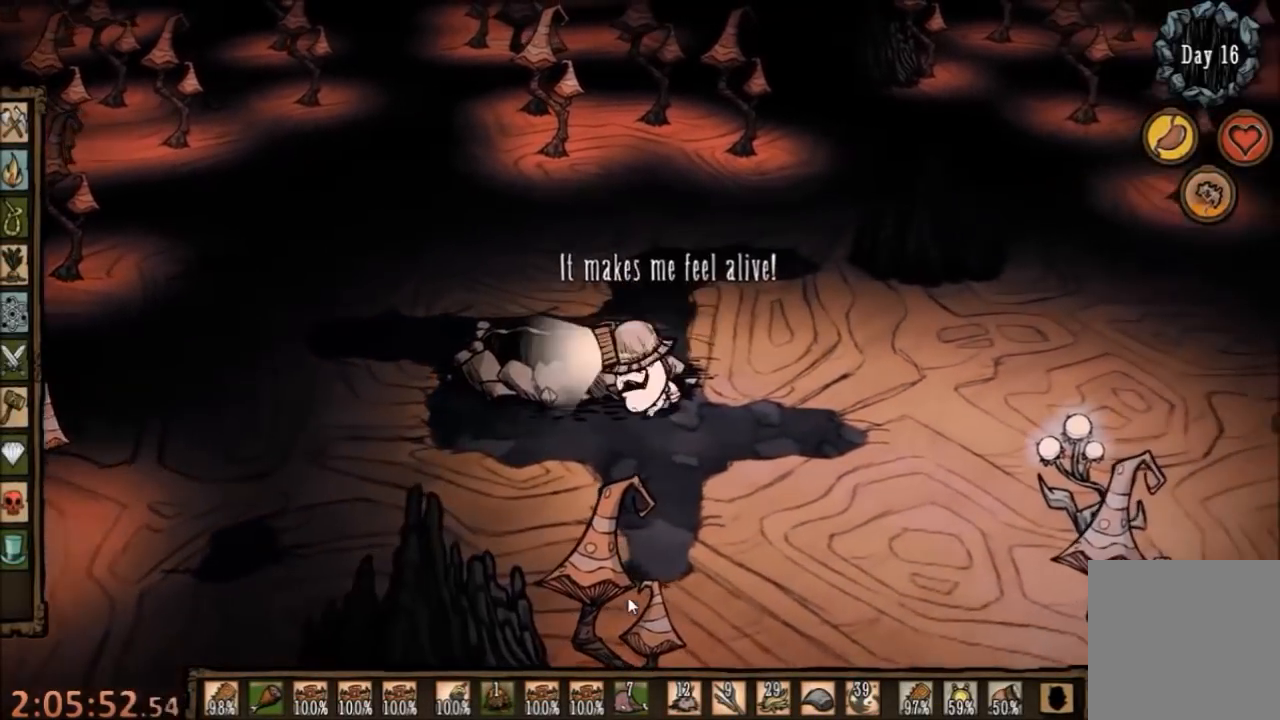
{"keys": ["tab"], "mouse": [], "events": [[467, "tab", "down"]]}
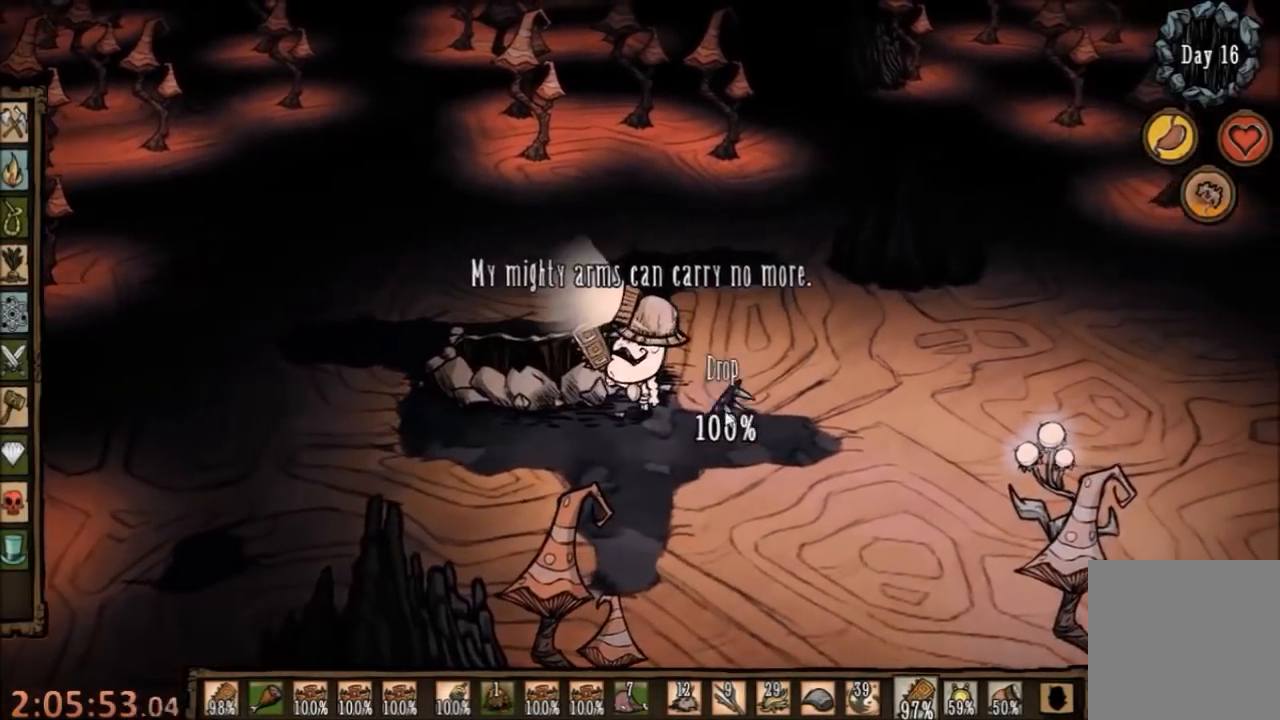
{"keys": [], "mouse": [], "events": [[33, "tab", "up"]]}
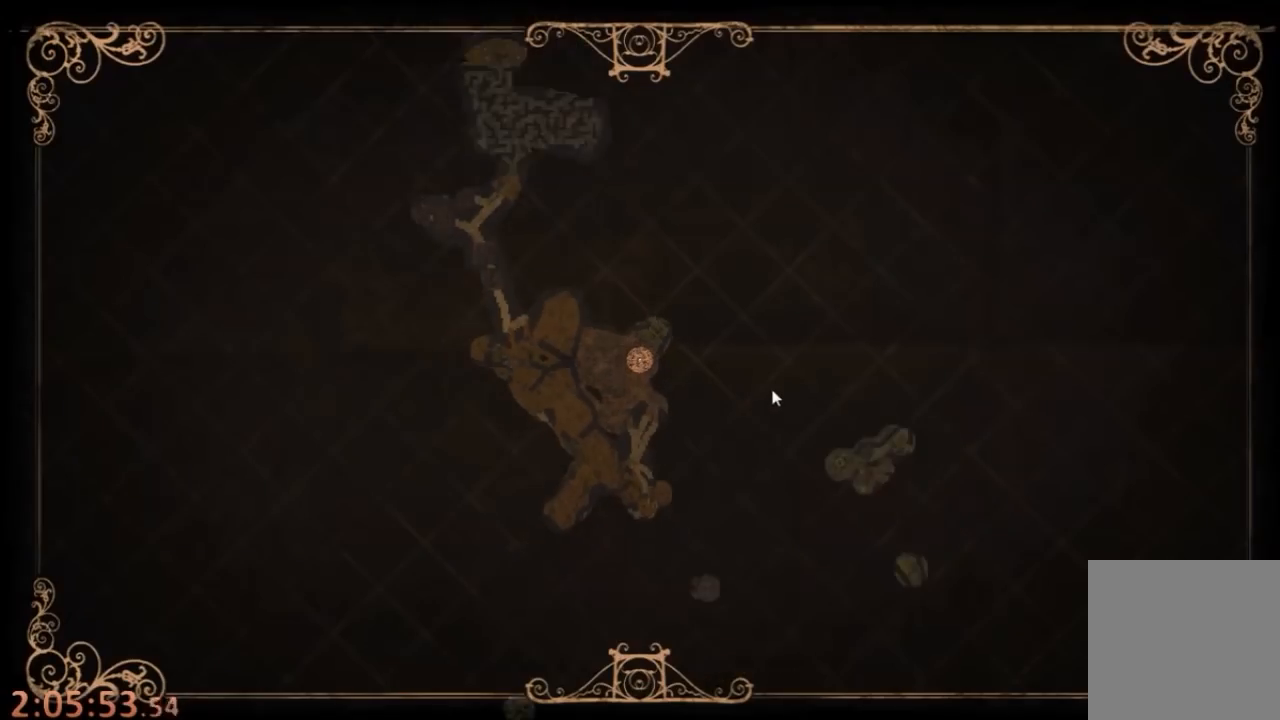
{"keys": [], "mouse": [], "events": []}
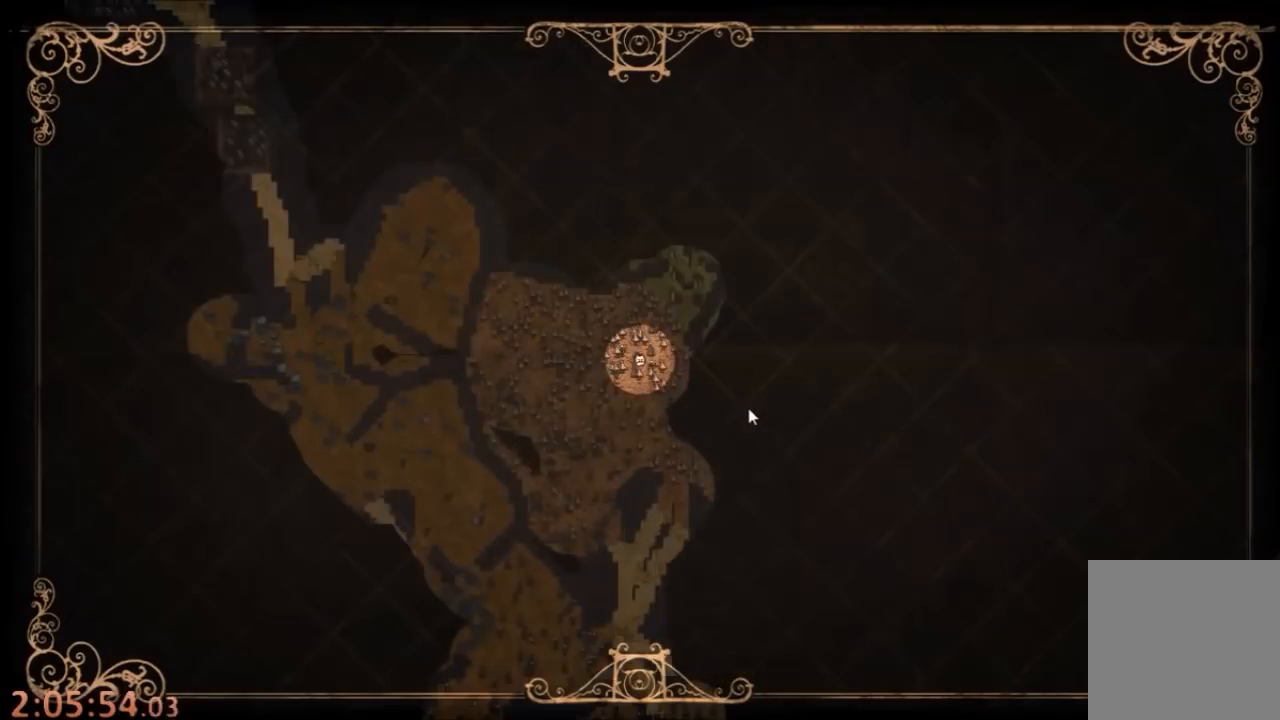
{"keys": ["w"], "mouse": [], "events": [[133, "tab", "down"], [233, "w", "down"], [267, "tab", "up"]]}
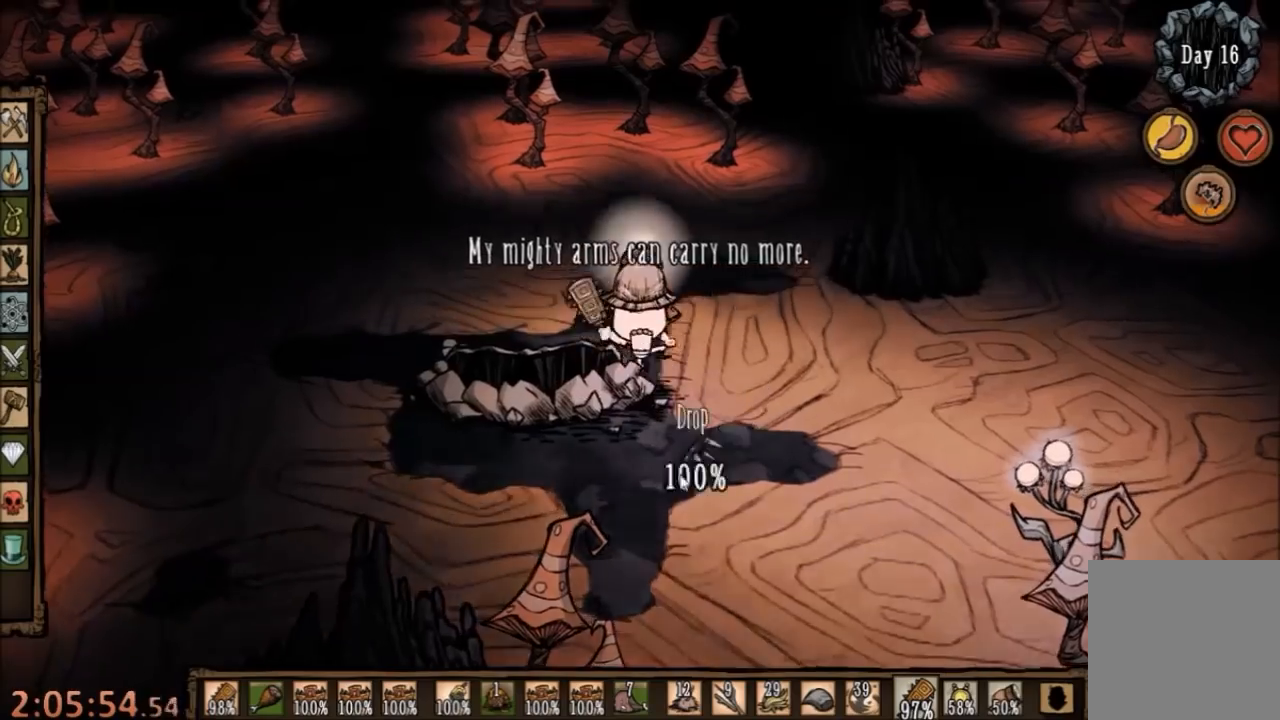
{"keys": ["w"], "mouse": [], "events": [[333, "q", "down"], [400, "q", "up"]]}
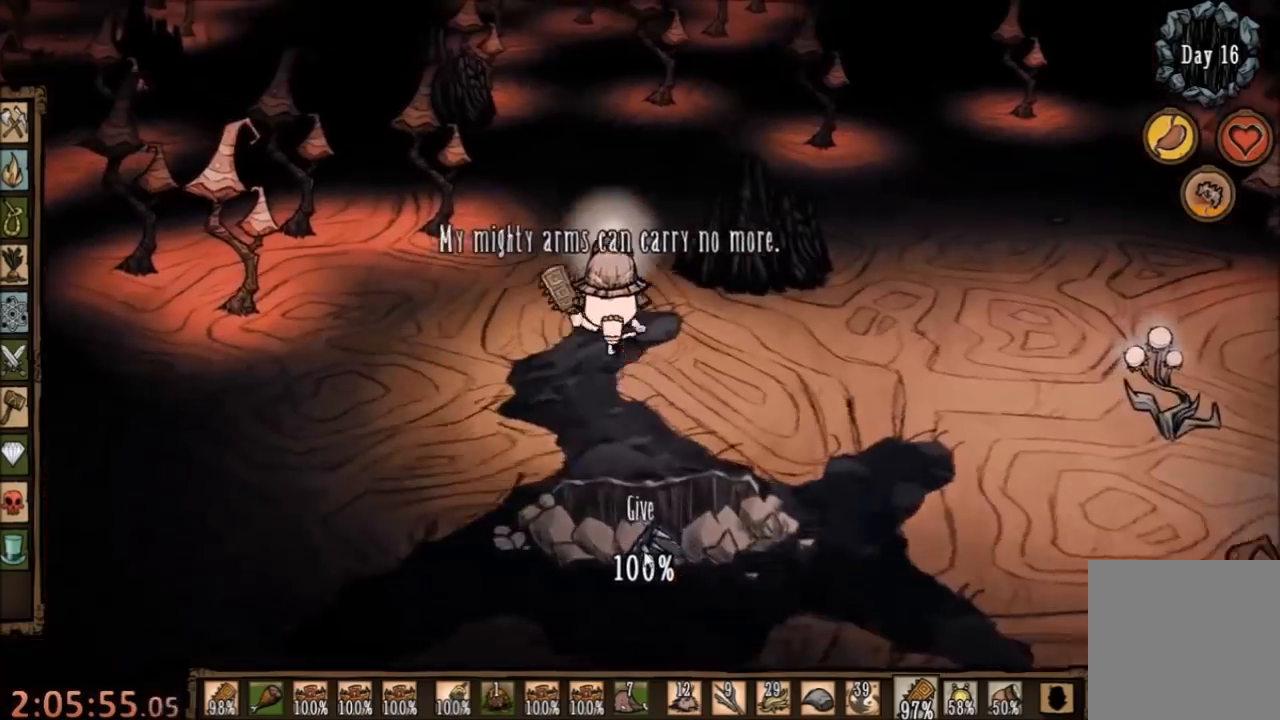
{"keys": ["w"], "mouse": [], "events": []}
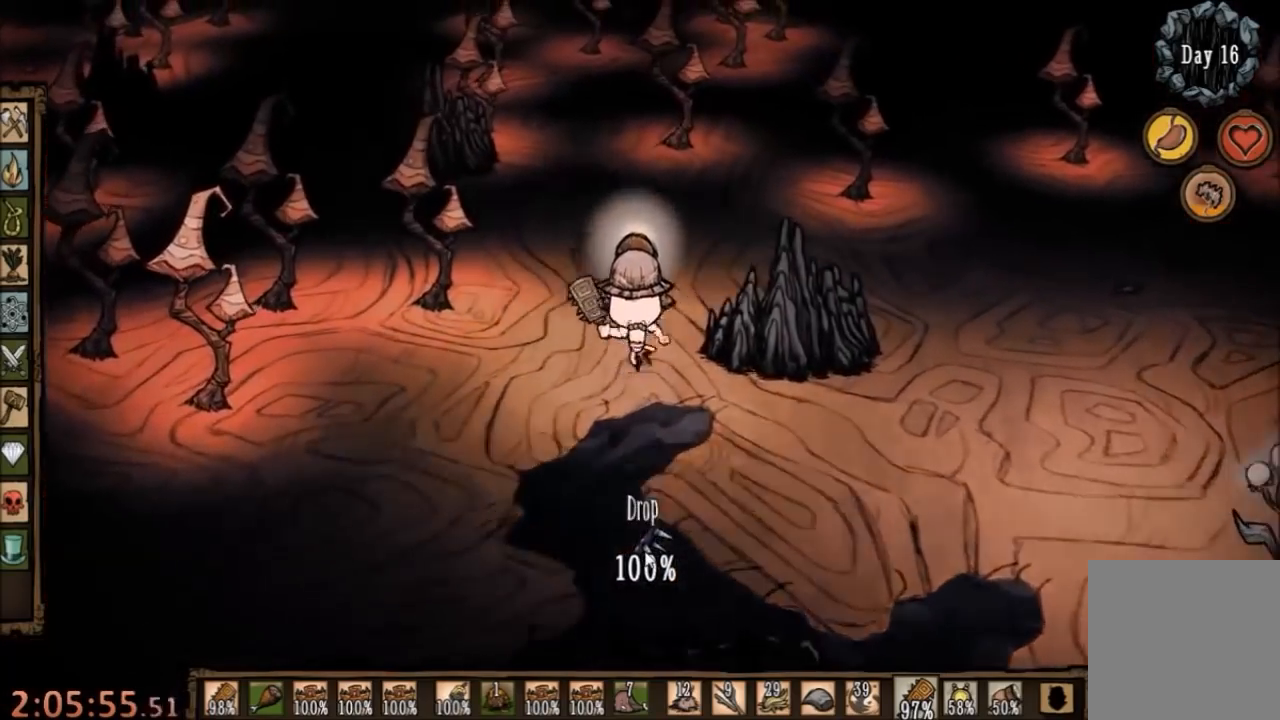
{"keys": ["w"], "mouse": [], "events": []}
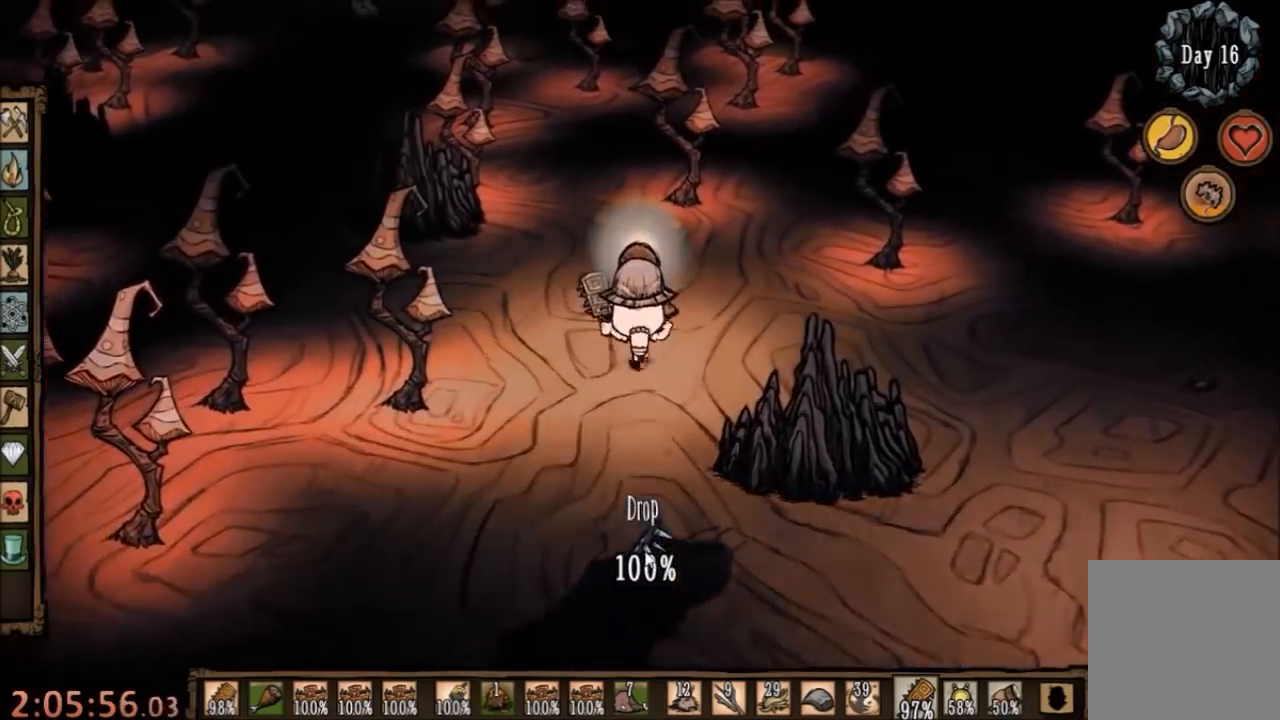
{"keys": ["w"], "mouse": [], "events": []}
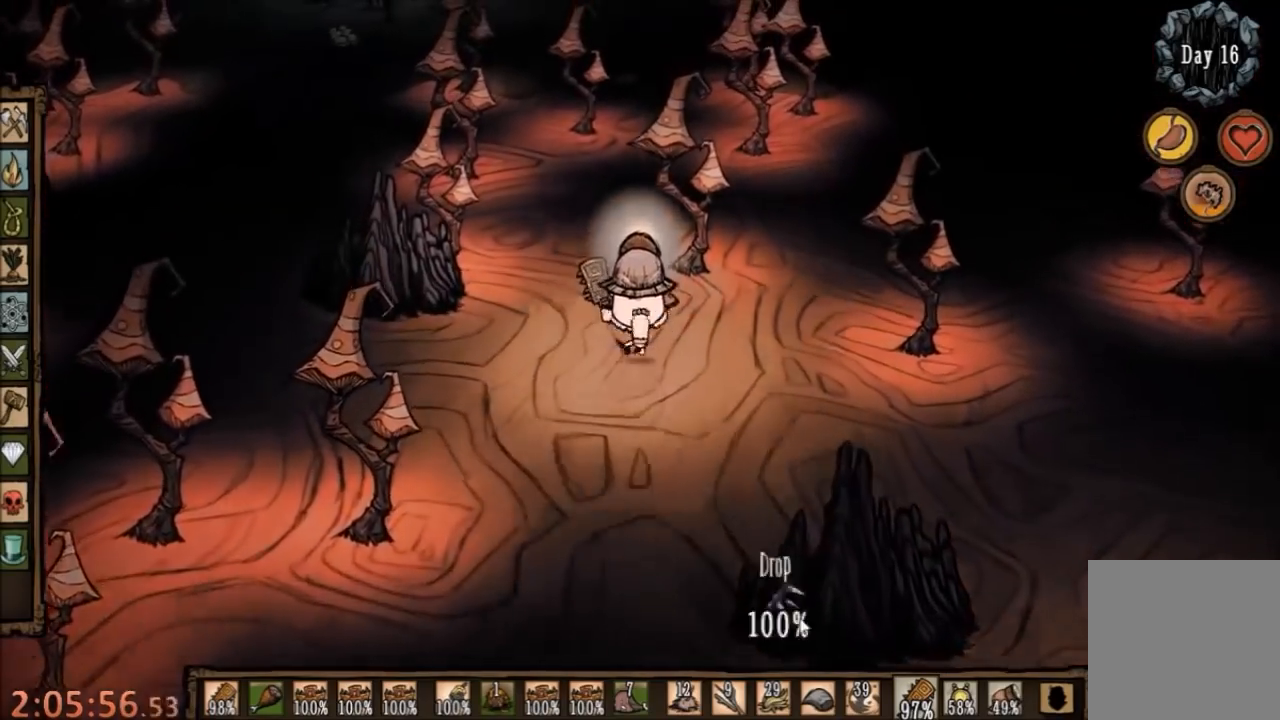
{"keys": ["w"], "mouse": ["left"], "events": [[500, "mouse_left", "down"]]}
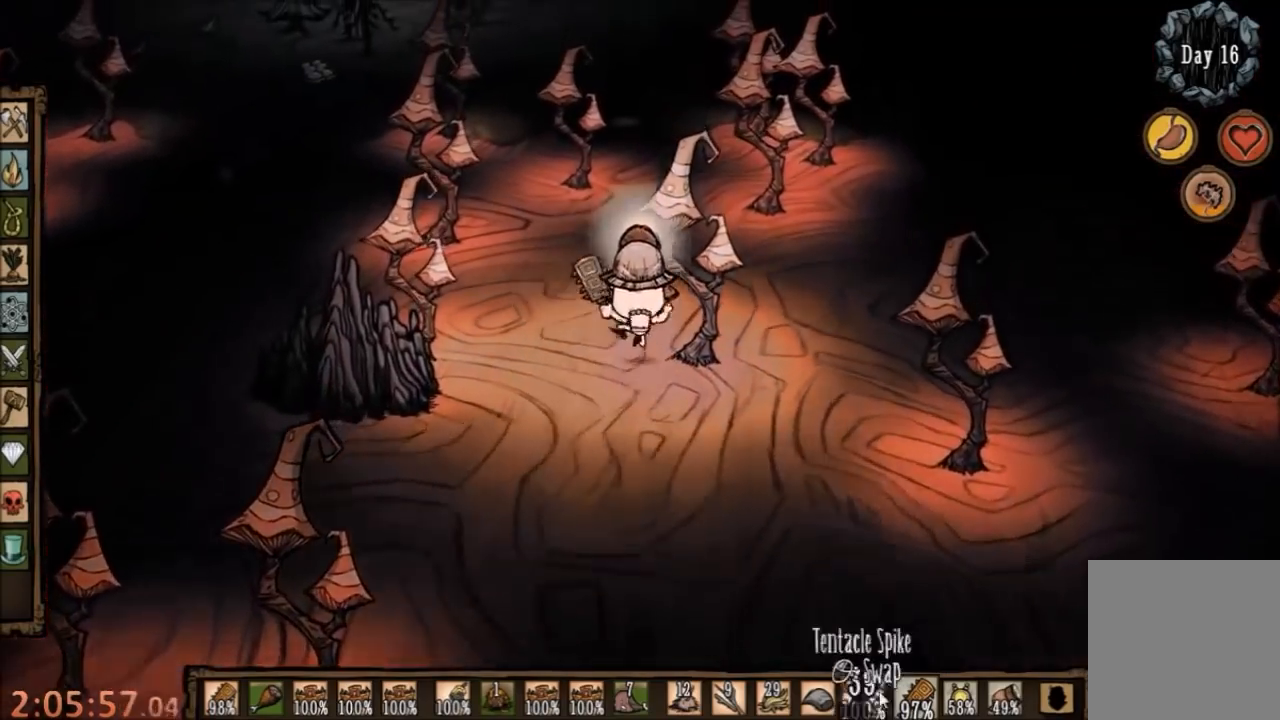
{"keys": [], "mouse": [], "events": [[33, "mouse_left", "up"], [400, "w", "up"]]}
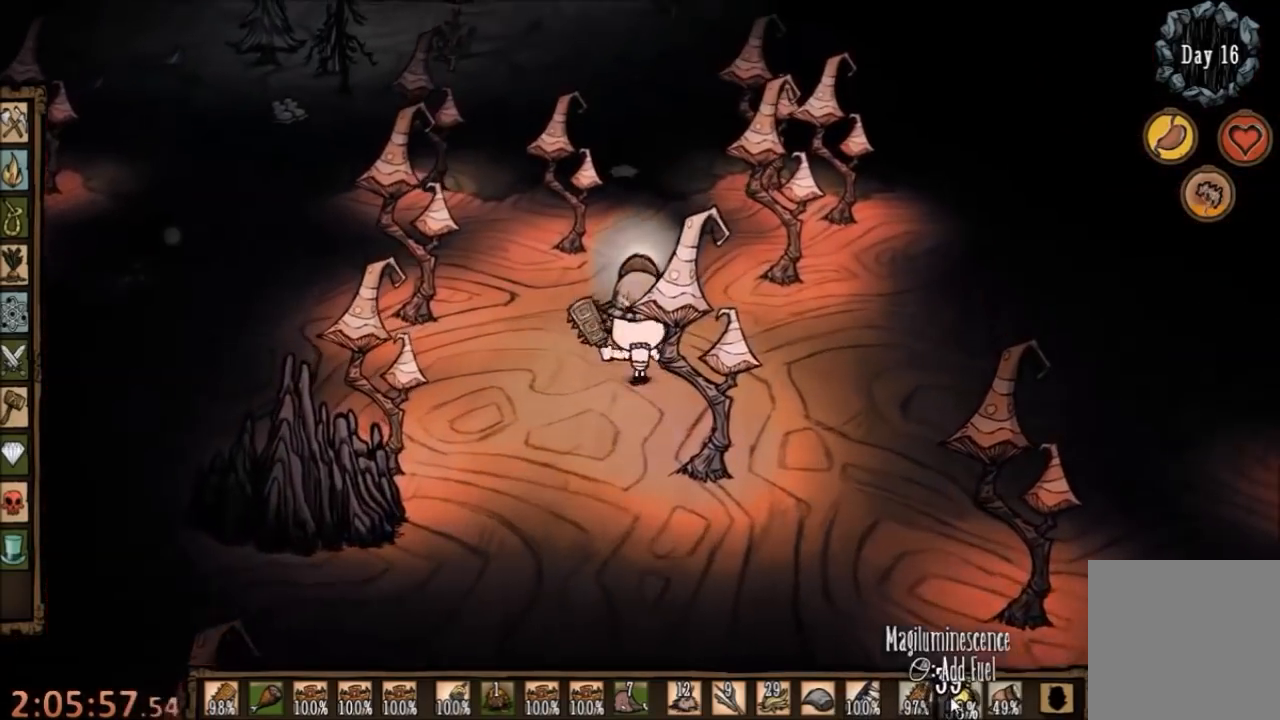
{"keys": ["w"], "mouse": [], "events": [[33, "mouse_right", "down"], [100, "mouse_right", "up"], [433, "w", "down"]]}
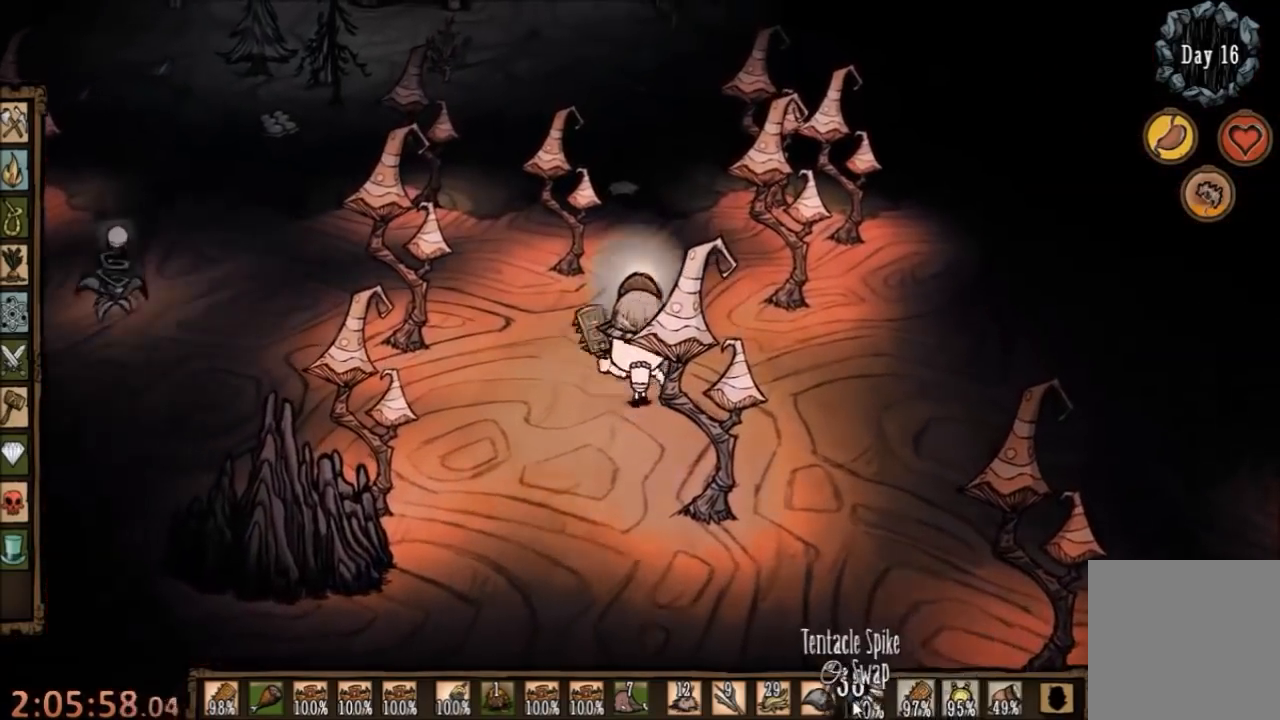
{"keys": ["w"], "mouse": [], "events": [[100, "mouse_left", "down"], [233, "mouse_left", "up"]]}
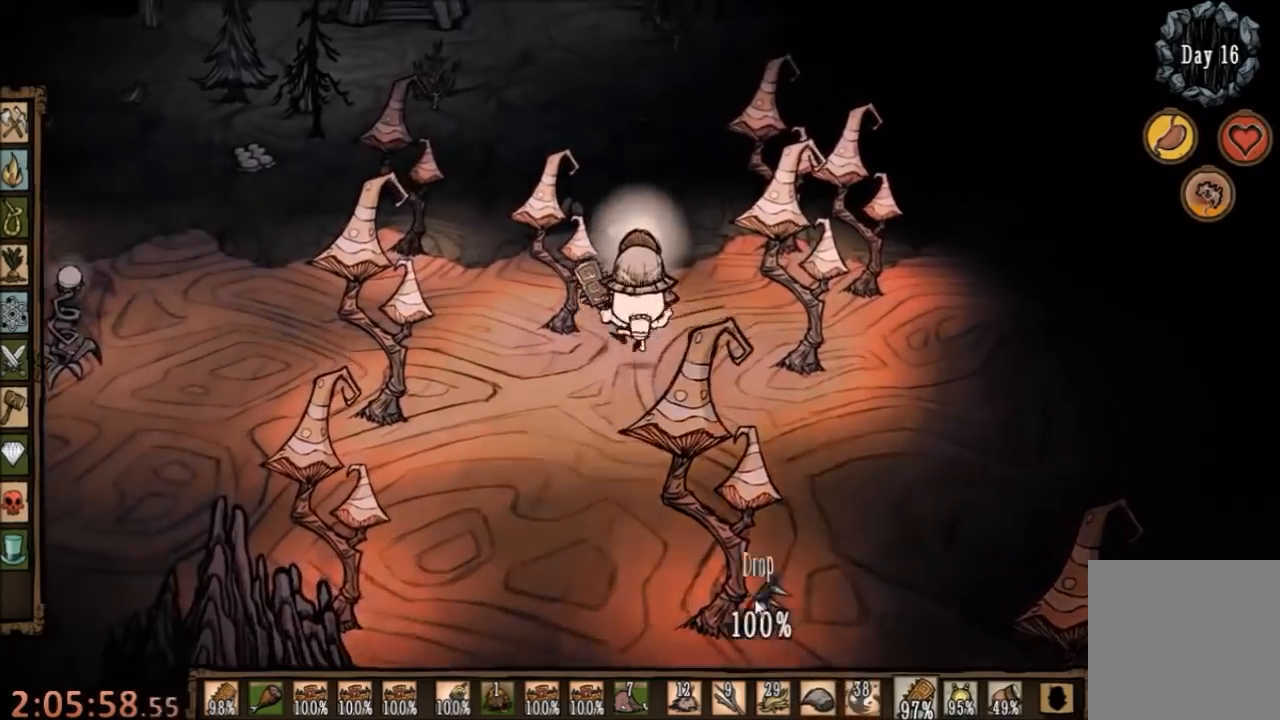
{"keys": ["w"], "mouse": [], "events": []}
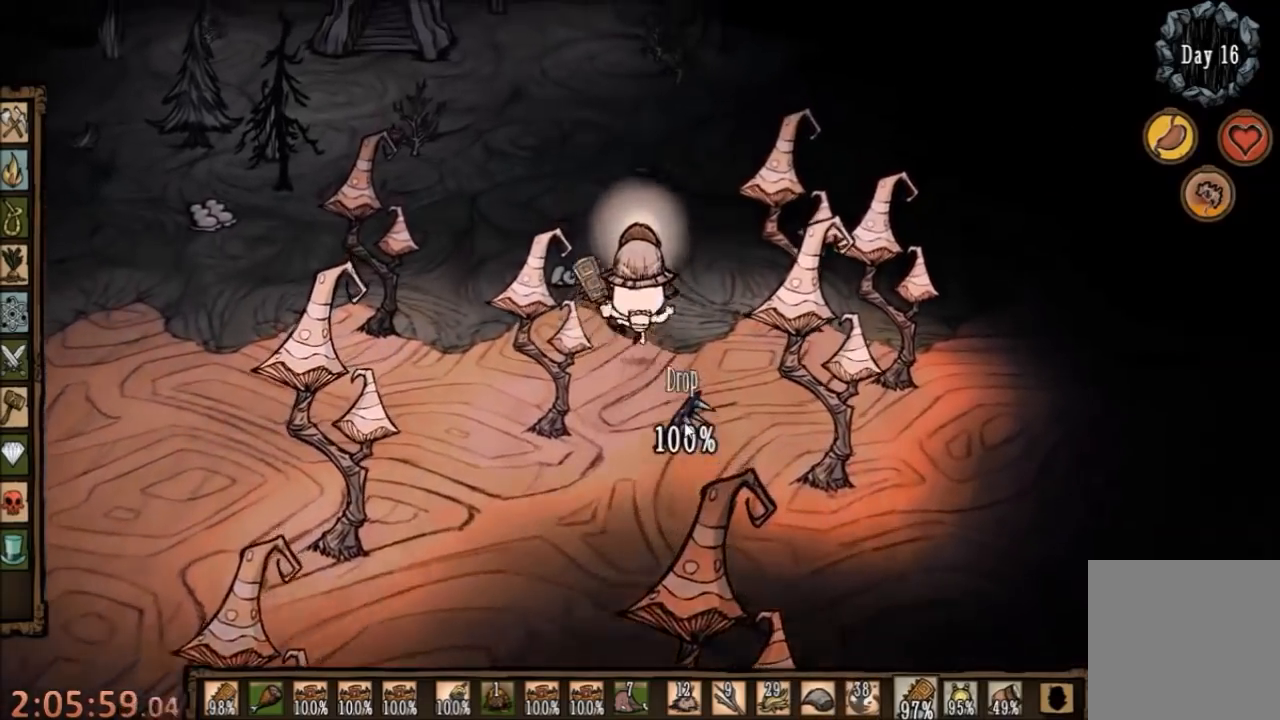
{"keys": ["a", "w"], "mouse": [], "events": [[133, "a", "down"]]}
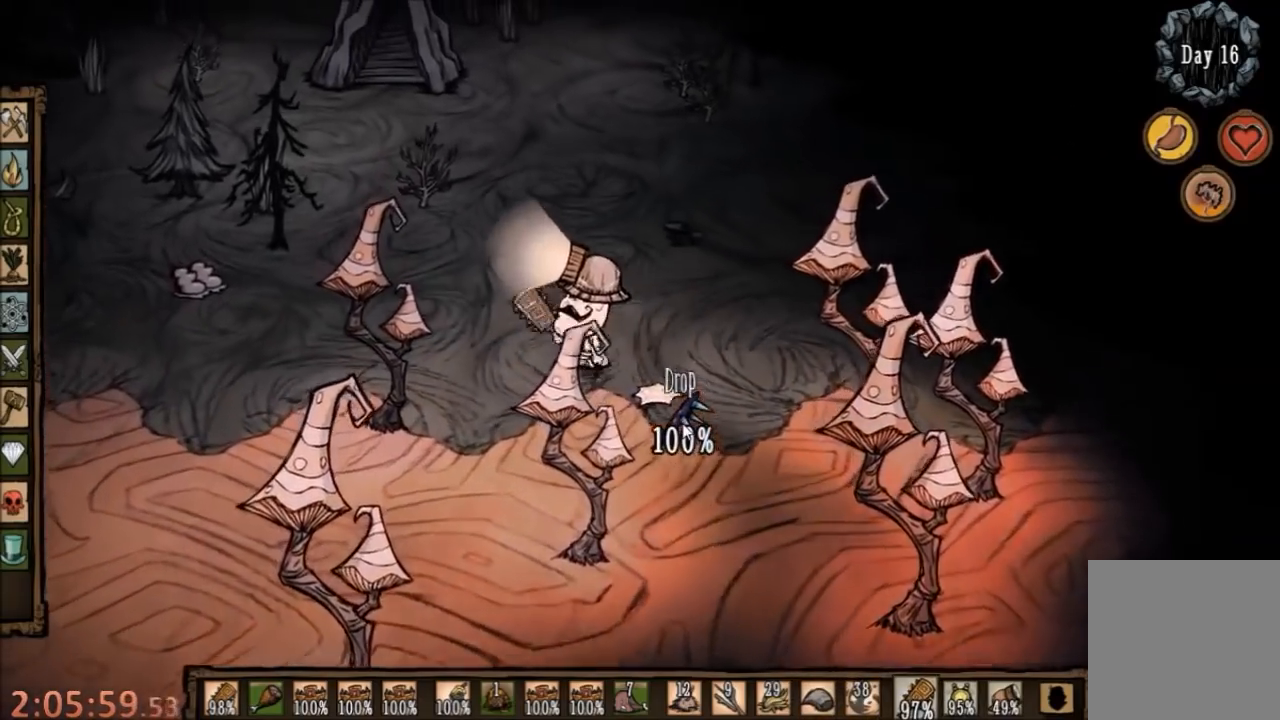
{"keys": ["w"], "mouse": [], "events": [[333, "a", "up"], [367, "e", "down"], [467, "e", "up"]]}
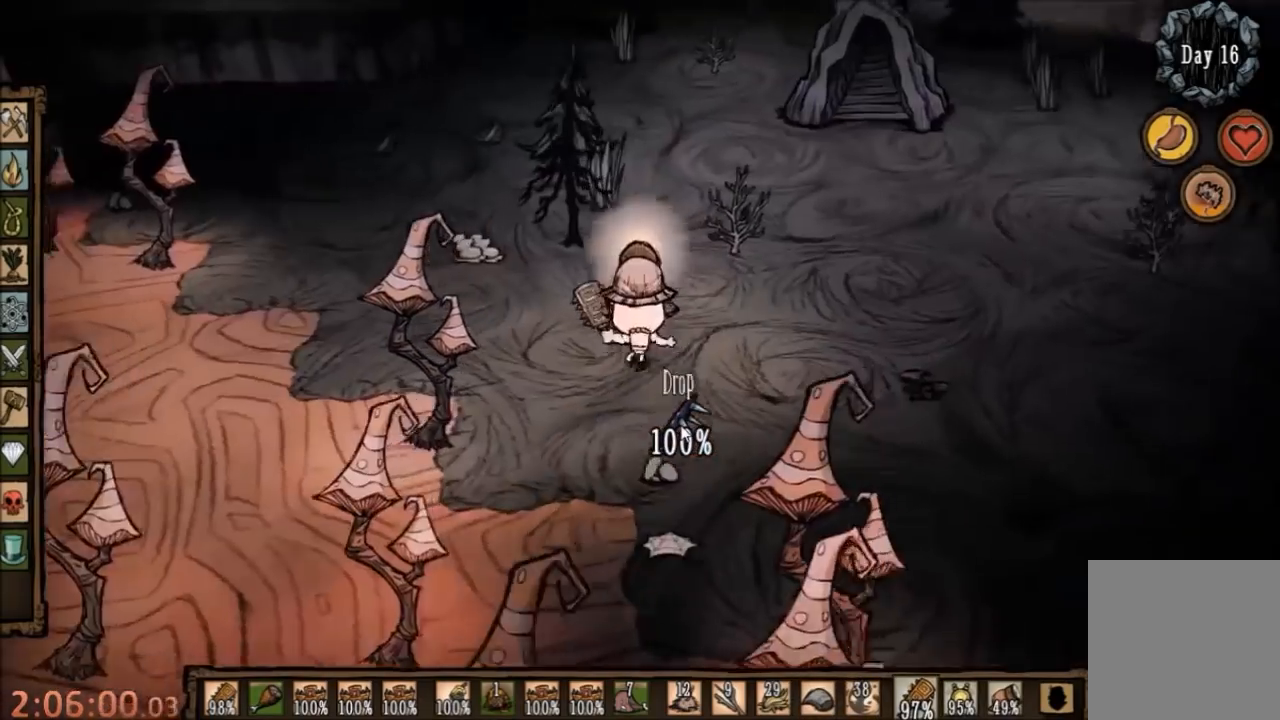
{"keys": ["w"], "mouse": [], "events": []}
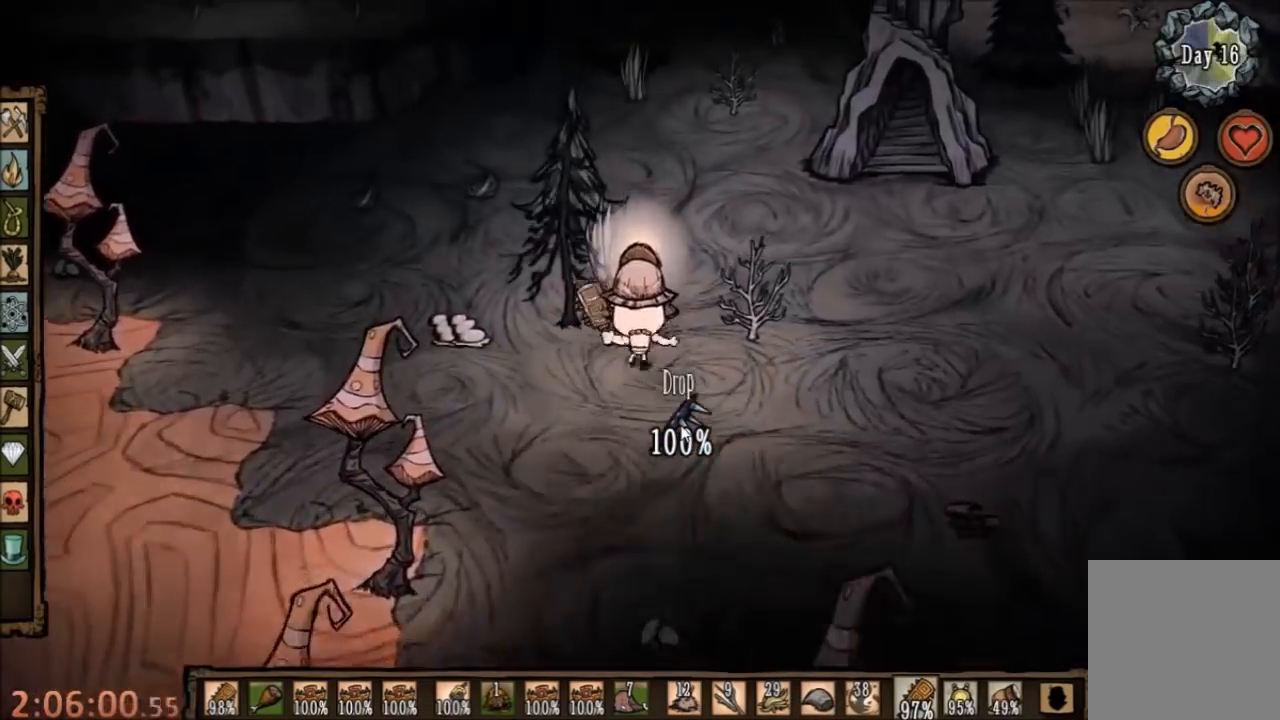
{"keys": ["w"], "mouse": [], "events": [[100, "q", "down"], [233, "q", "up"]]}
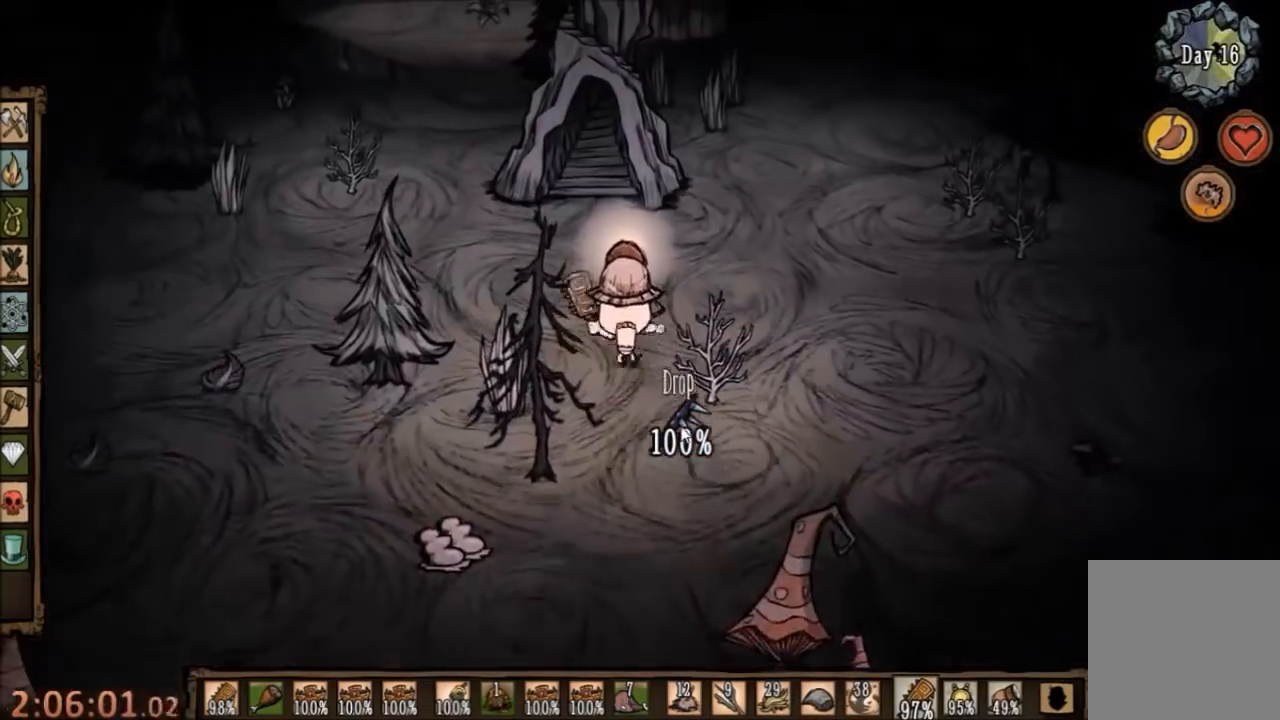
{"keys": ["w"], "mouse": [], "events": []}
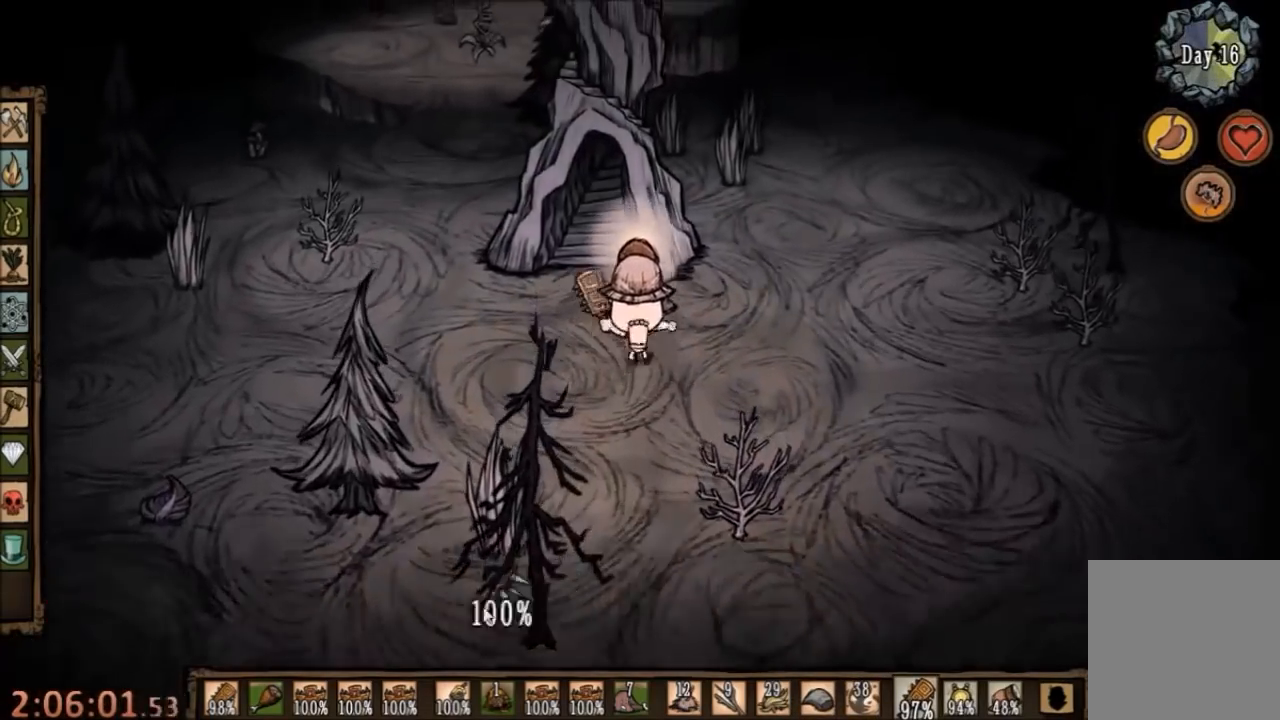
{"keys": ["d", "w"], "mouse": [], "events": [[100, "d", "down"]]}
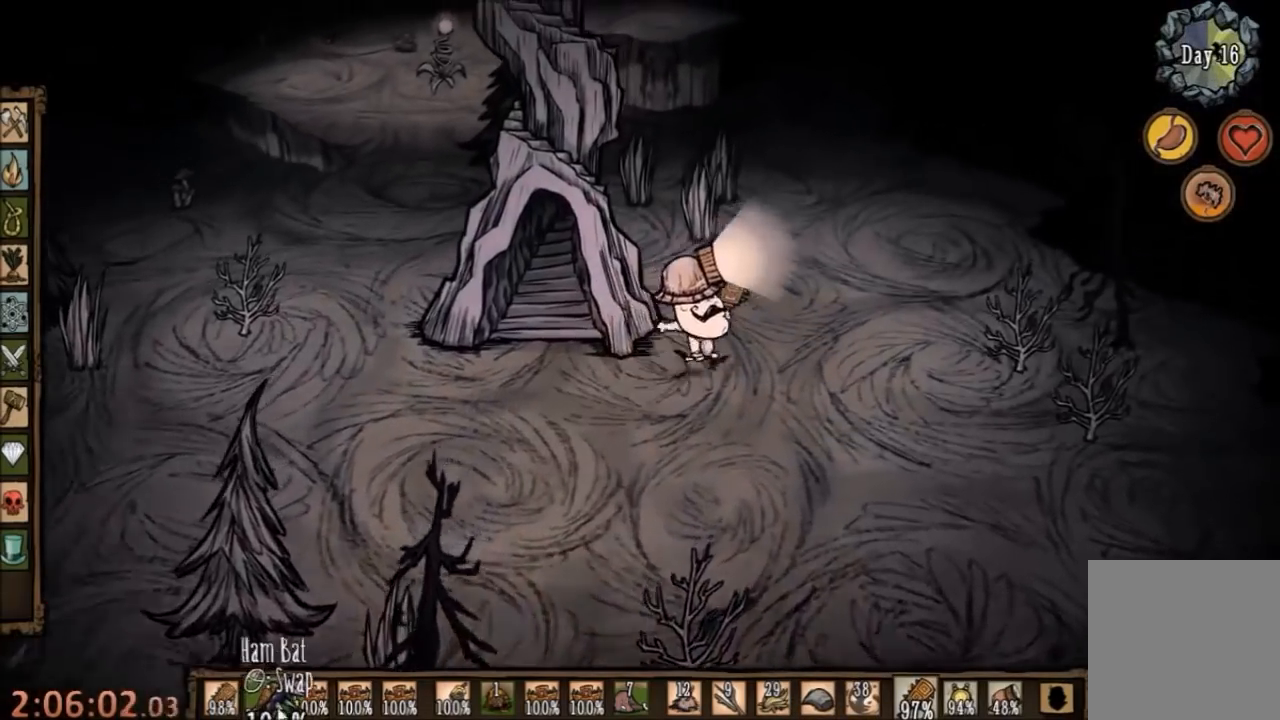
{"keys": [], "mouse": [], "events": [[400, "d", "up"], [400, "w", "up"]]}
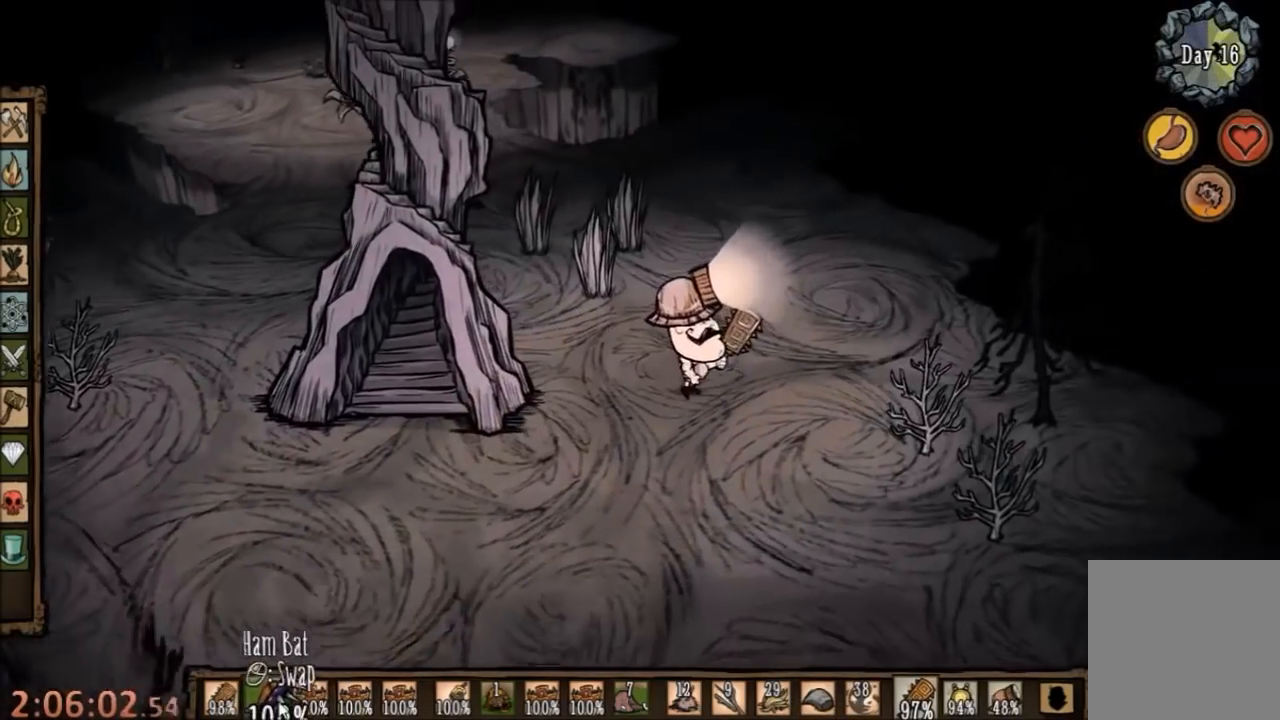
{"keys": [], "mouse": [], "events": [[300, "mouse_left", "down"], [367, "mouse_left", "up"]]}
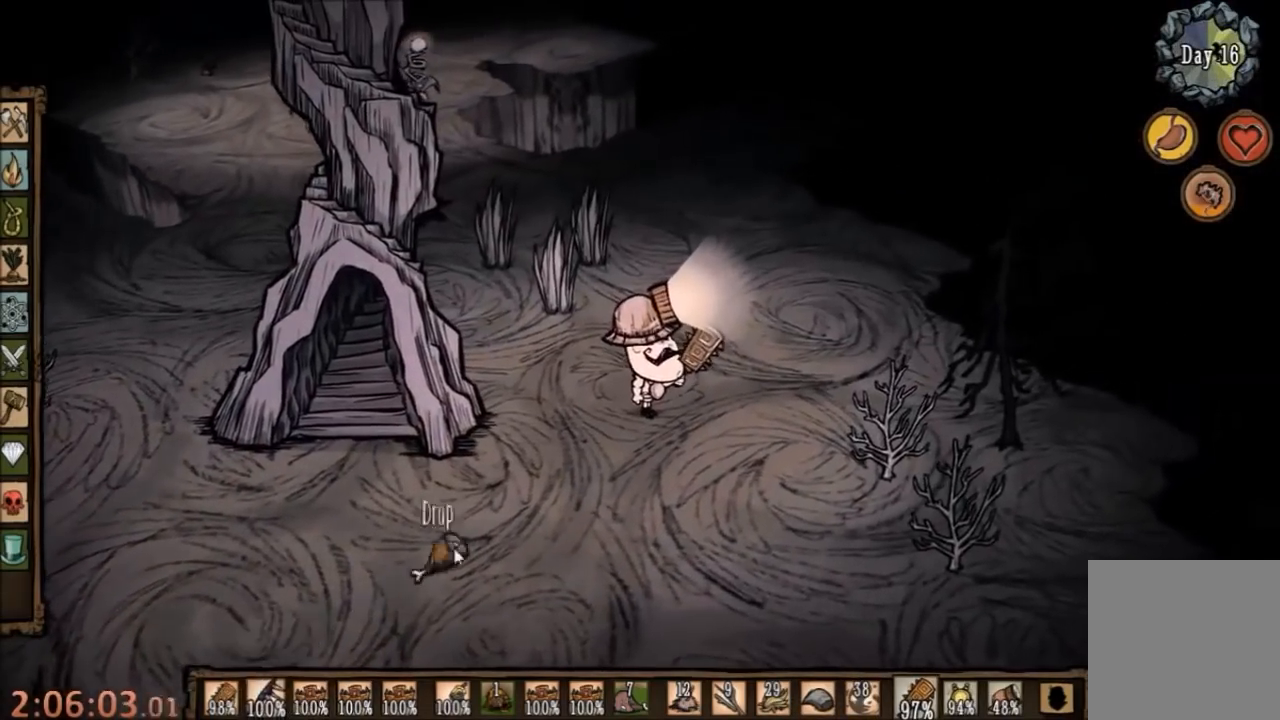
{"keys": [], "mouse": [], "events": []}
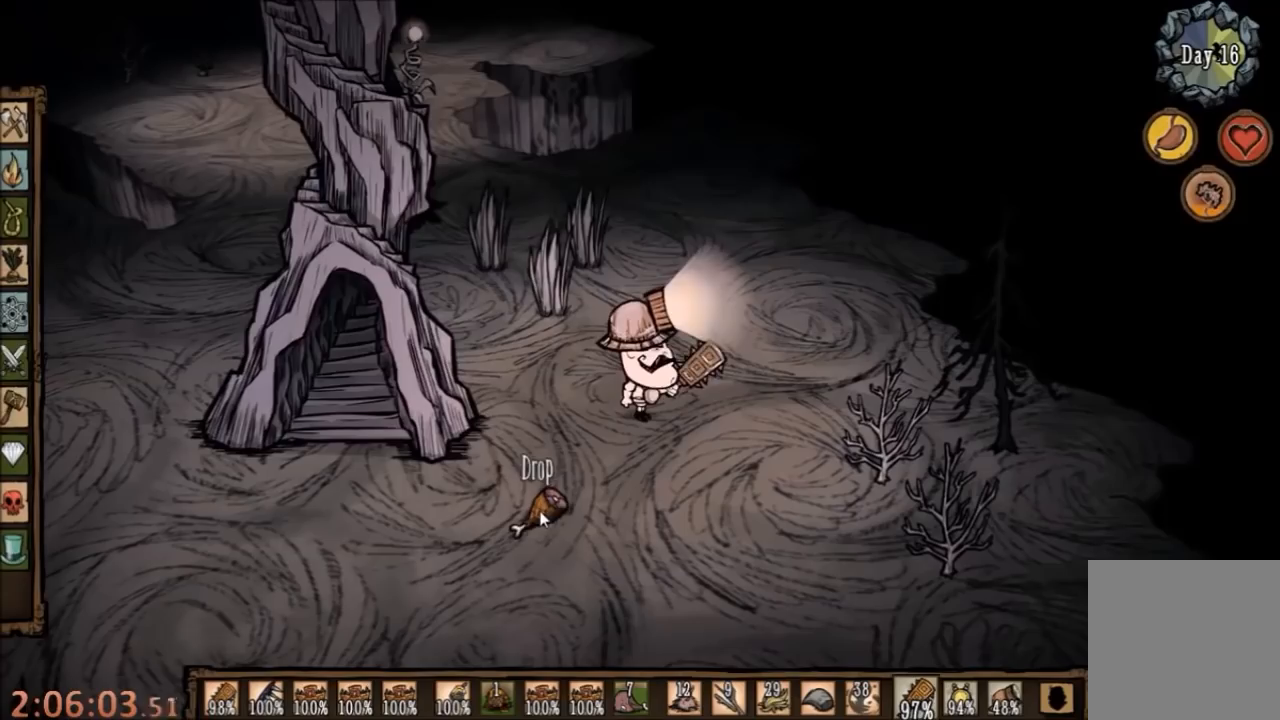
{"keys": [], "mouse": [], "events": [[233, "mouse_right", "down"], [300, "mouse_right", "up"]]}
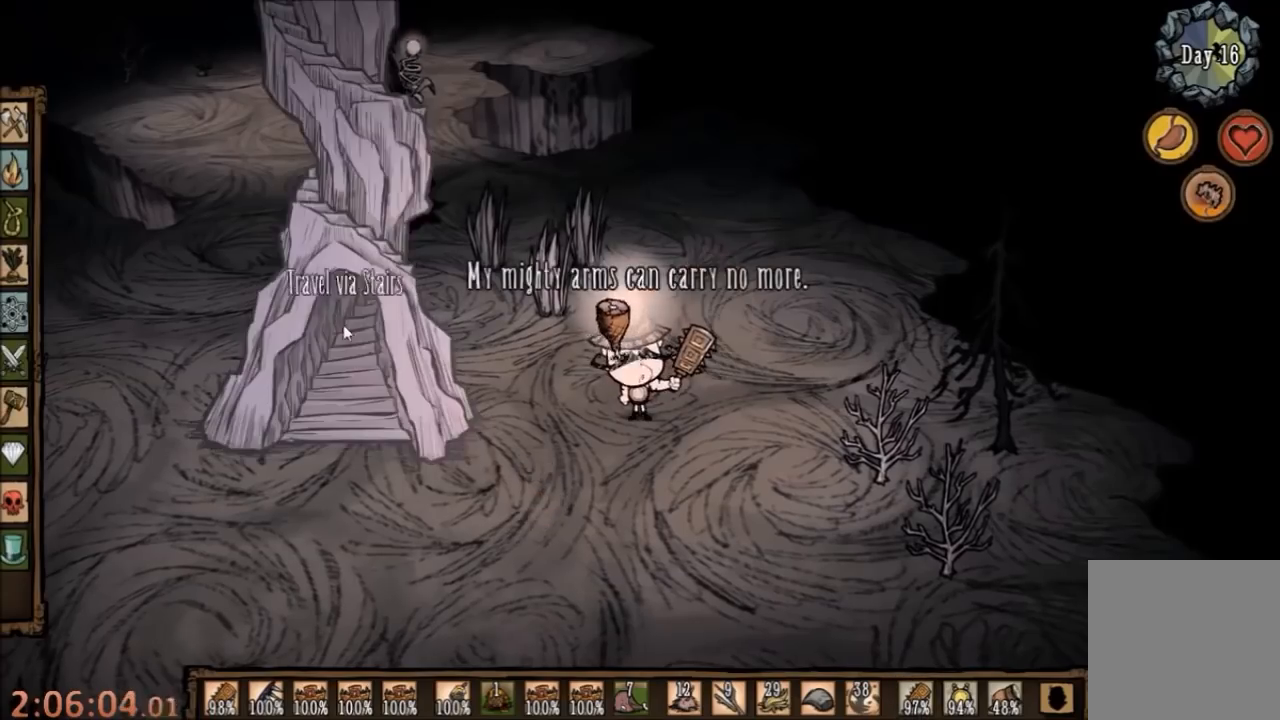
{"keys": [], "mouse": [], "events": [[367, "mouse_left", "down"], [467, "mouse_left", "up"]]}
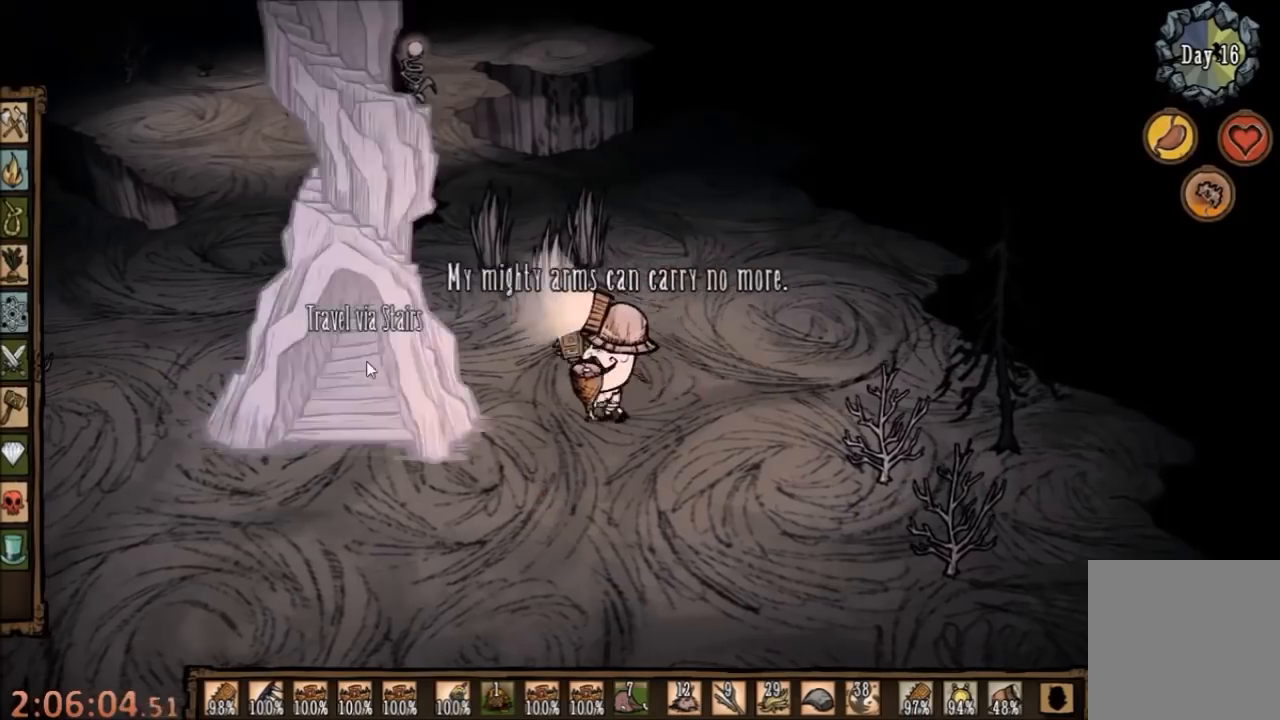
{"keys": [], "mouse": [], "events": [[33, "mouse_left", "down"], [100, "mouse_left", "up"]]}